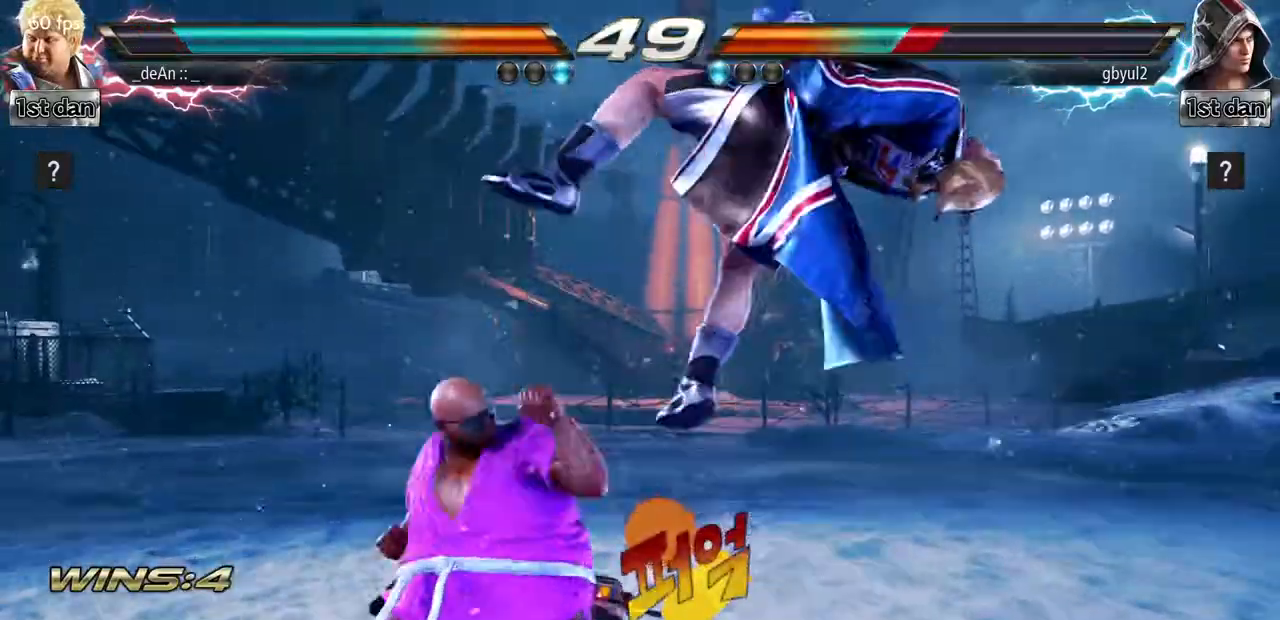
Gameplay with a controller (arcade stick); each line is a JSON object with the inputs held at the frame after it. "events" lists button and stick changes between this image and that frame as [ms after this image, input, new state], when the widget could be followed in between. Not read: L3 R3.
{"buttons": [], "left_stick": "center", "events": [[67, "left_stick", "right"], [117, "CIRCLE", "down"], [233, "CIRCLE", "up"], [317, "left_stick", "center"]]}
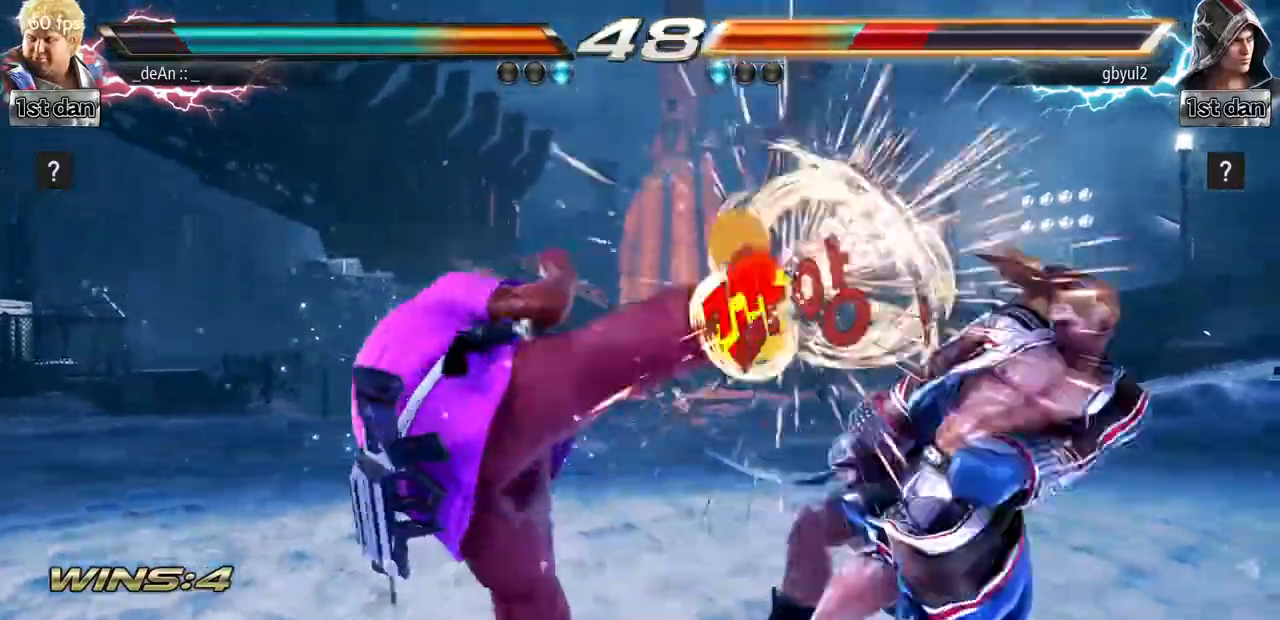
{"buttons": [], "left_stick": "center", "events": [[401, "left_stick", "right"], [484, "left_stick", "center"]]}
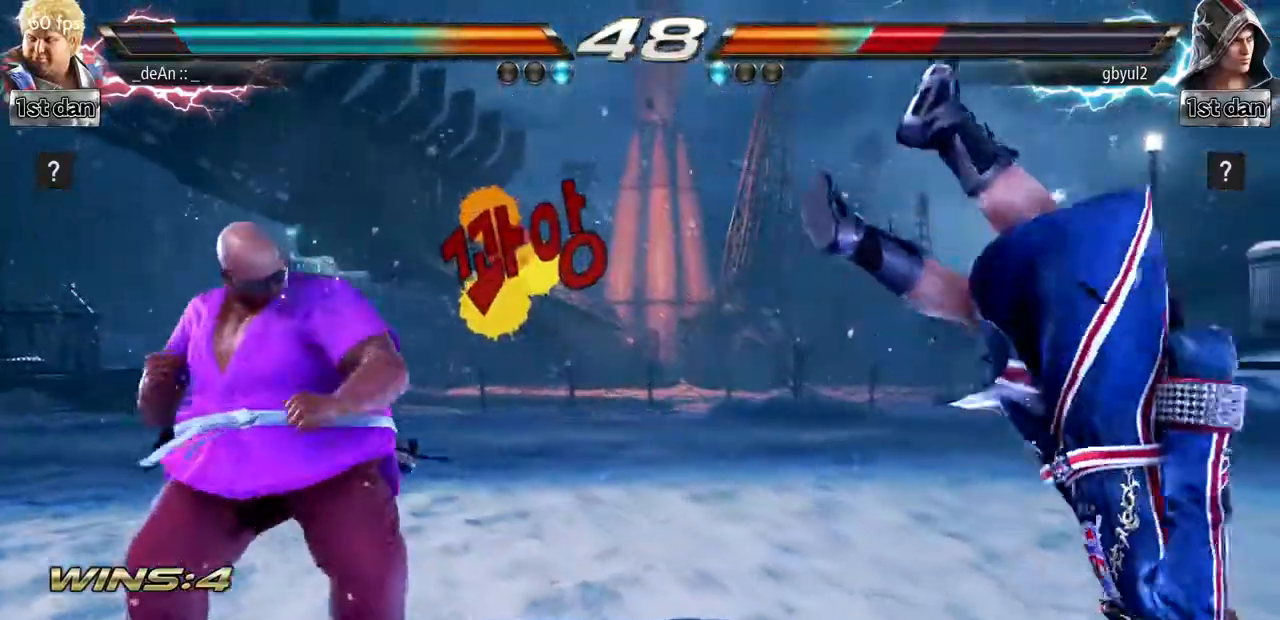
{"buttons": [], "left_stick": "center", "events": [[66, "left_stick", "right"], [183, "CROSS", "down"], [400, "CROSS", "up"], [417, "left_stick", "center"]]}
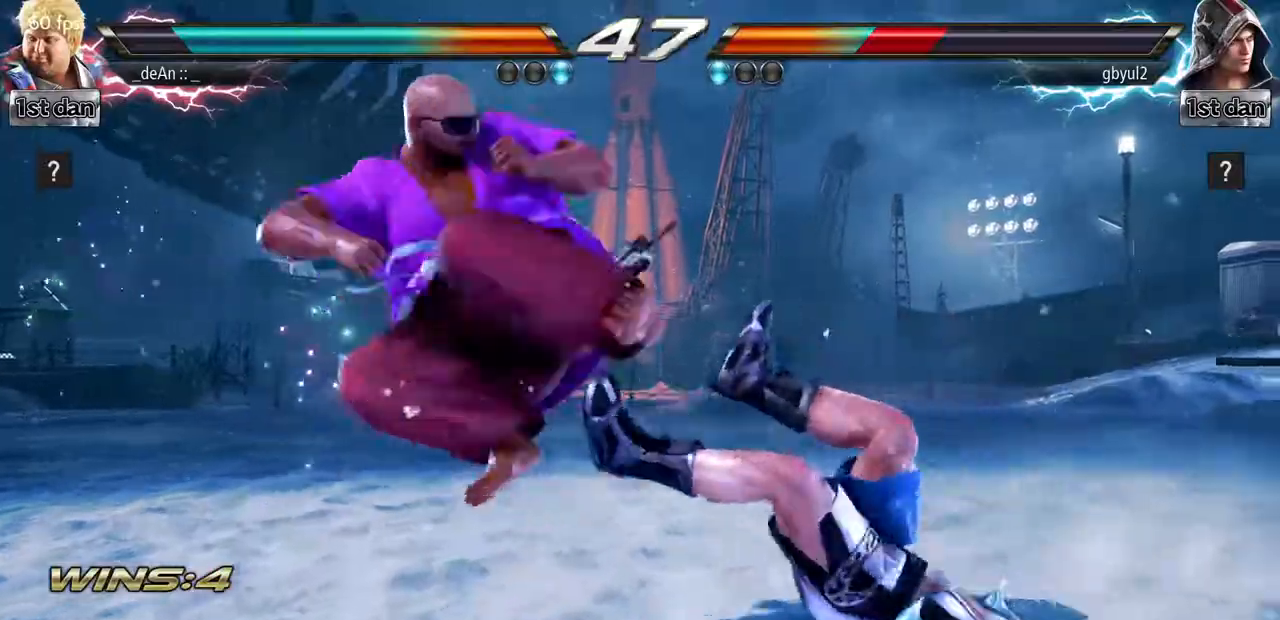
{"buttons": ["SQUARE"], "left_stick": "down-right", "events": [[367, "left_stick", "down-right"], [451, "SQUARE", "down"]]}
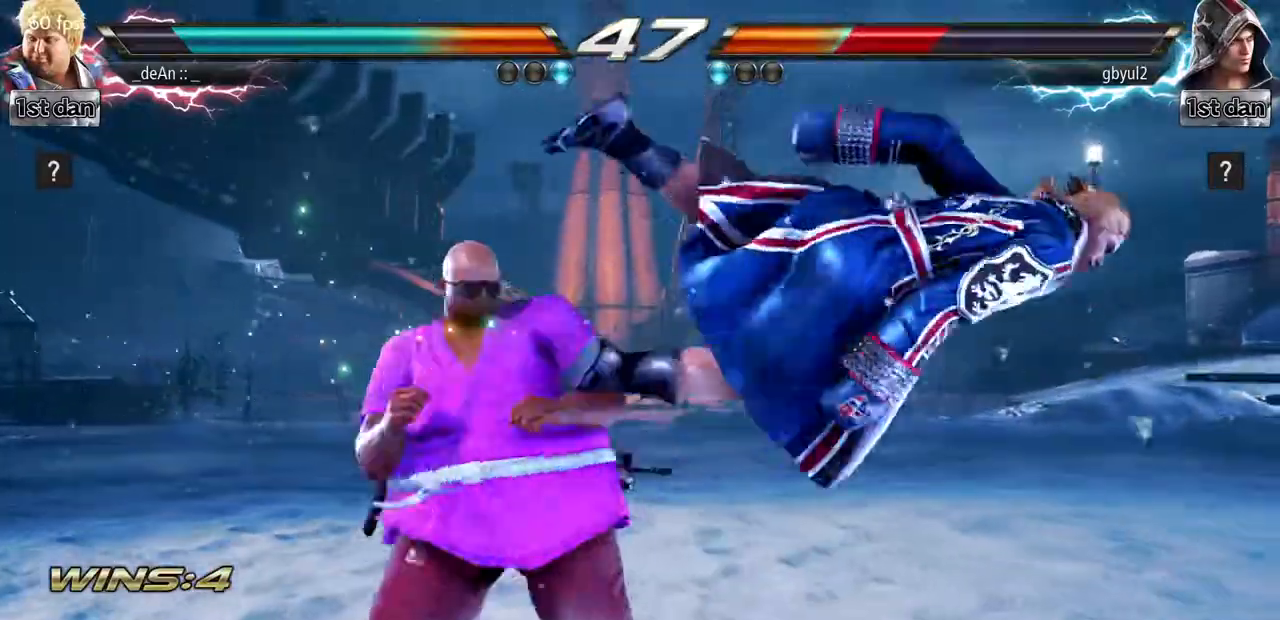
{"buttons": [], "left_stick": "down", "events": [[133, "SQUARE", "up"], [200, "left_stick", "center"], [467, "left_stick", "down"]]}